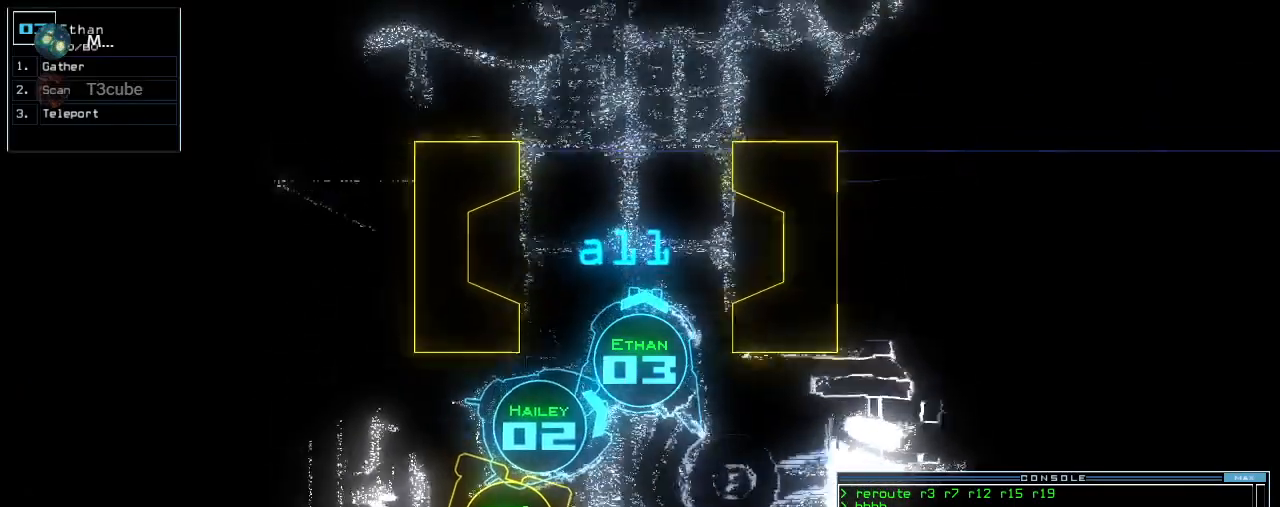
Gameplay with keyboard; each line is a JSON object with the keys held at the frame after it. "events" lists presses ("down") and releases ("up") of ".", "0", "1", "2", "3", "4", "5", "6", "7", "8", "9", "a", "b", "backspace", "c", "caps_lock", "comma", "ctrl_l", "ctrl_r", "d", "down", "e", "equals", "escape", "f", "f8", "g", "h", "i", "j", "k", "l", "left", "m", "minus", "n", "o", "p", "q", "quote", "r", "return", "right", "s", "semicolon", "shift_l", "shift_r", "space", "t", "tab", "tilde", "u", "up", "v", "w", "x", "y" and "z" between this image and that frame as [ms after this image, input, new state], when the widget could be followed in between. No other keys are recorded. Mouse input is not recorded. Not read: other_keys.
{"keys": ["right", "up"]}
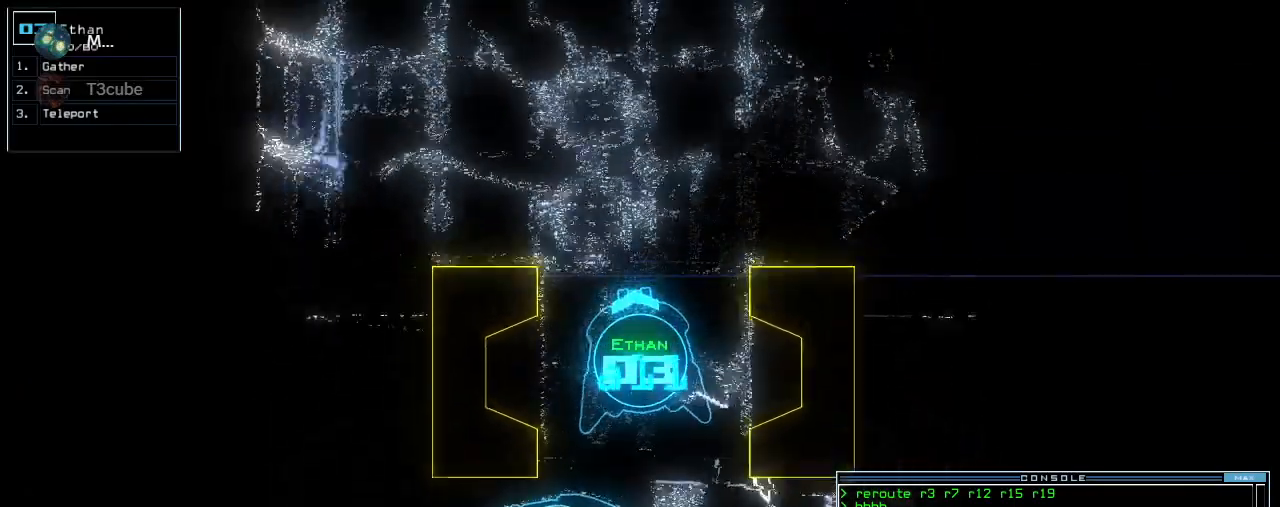
{"keys": ["right", "up"], "events": [[20, "right", "up"], [460, "right", "down"]]}
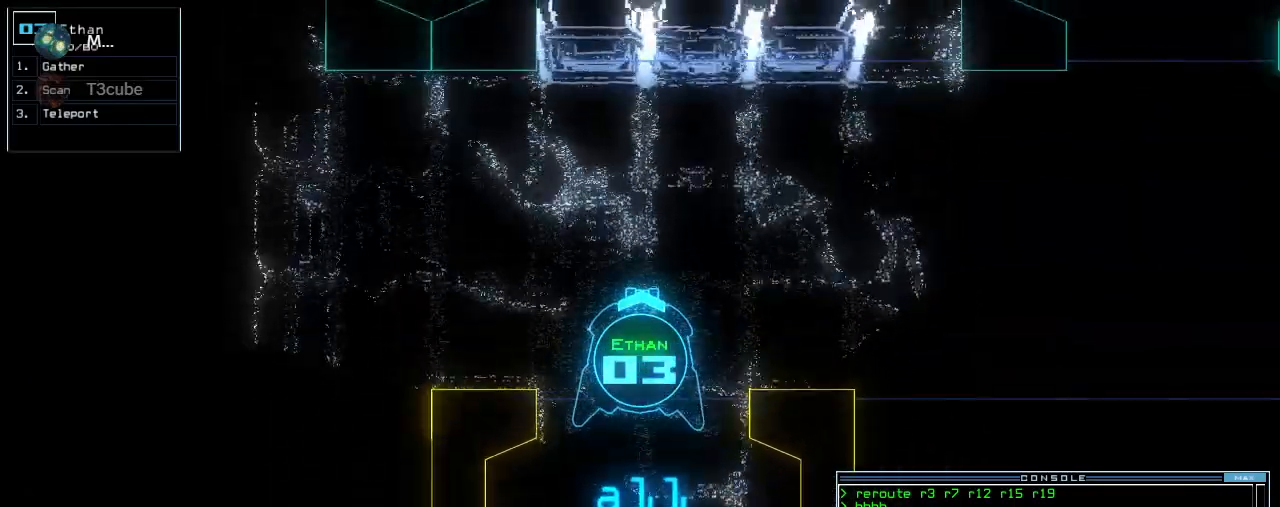
{"keys": ["return", "up"], "events": [[40, "right", "up"], [120, "right", "down"], [220, "r", "down"], [280, "a", "down"], [320, "r", "up"], [340, "right", "up"], [380, "a", "up"], [500, "return", "down"]]}
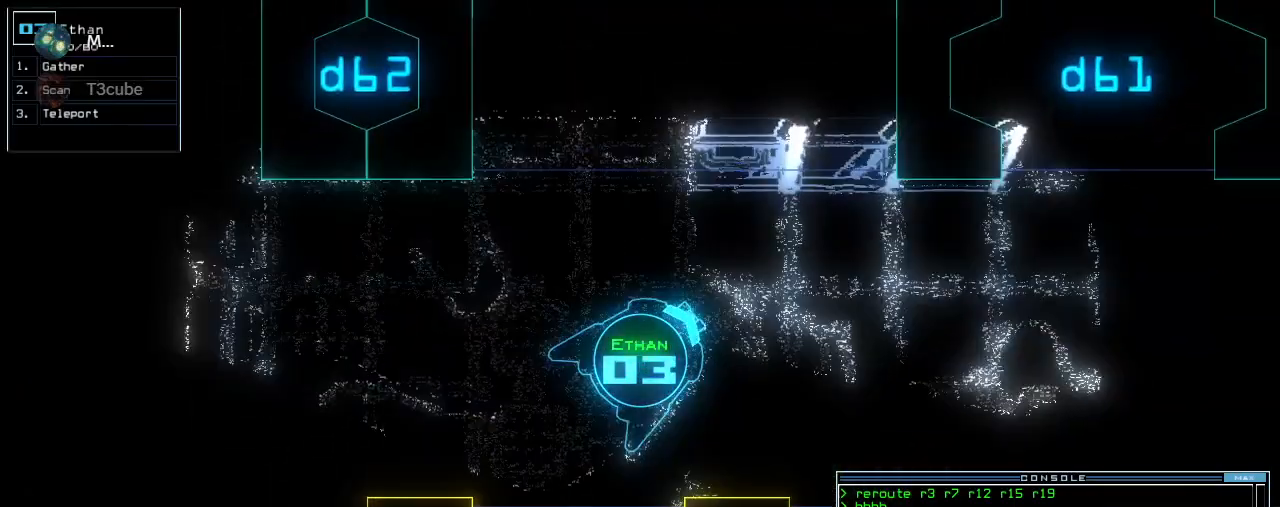
{"keys": ["up"], "events": [[60, "return", "up"], [240, "right", "down"], [480, "right", "up"]]}
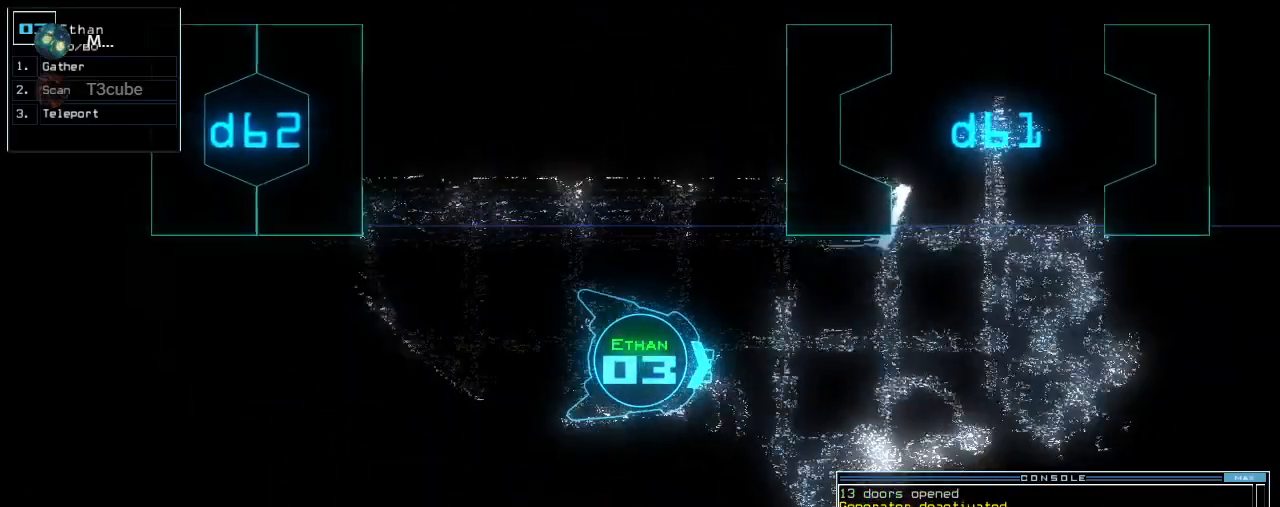
{"keys": ["up"], "events": [[160, "left", "down"], [280, "left", "up"]]}
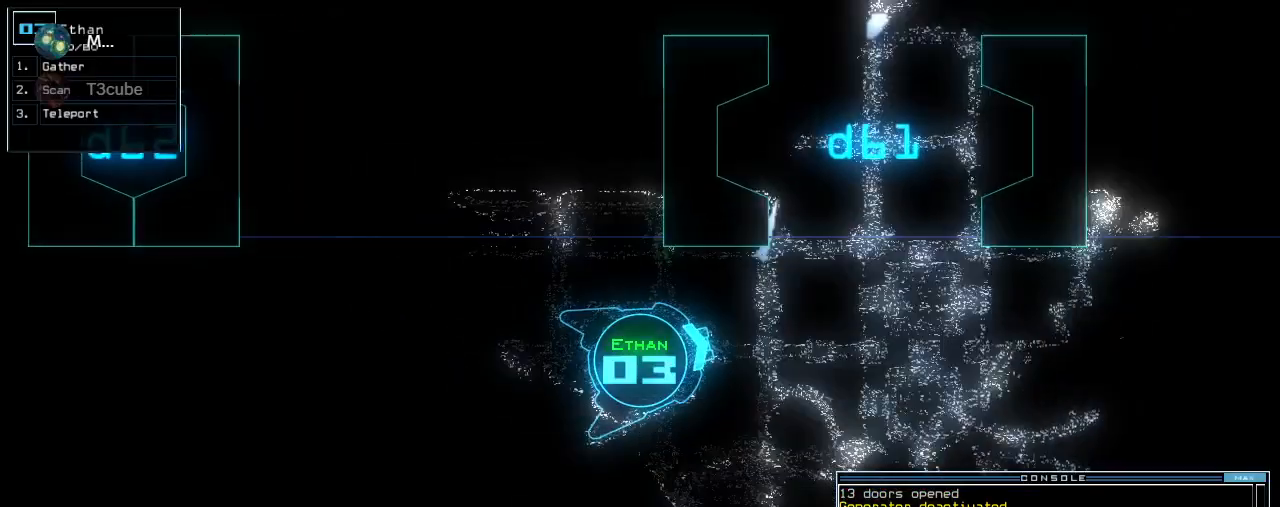
{"keys": ["up"]}
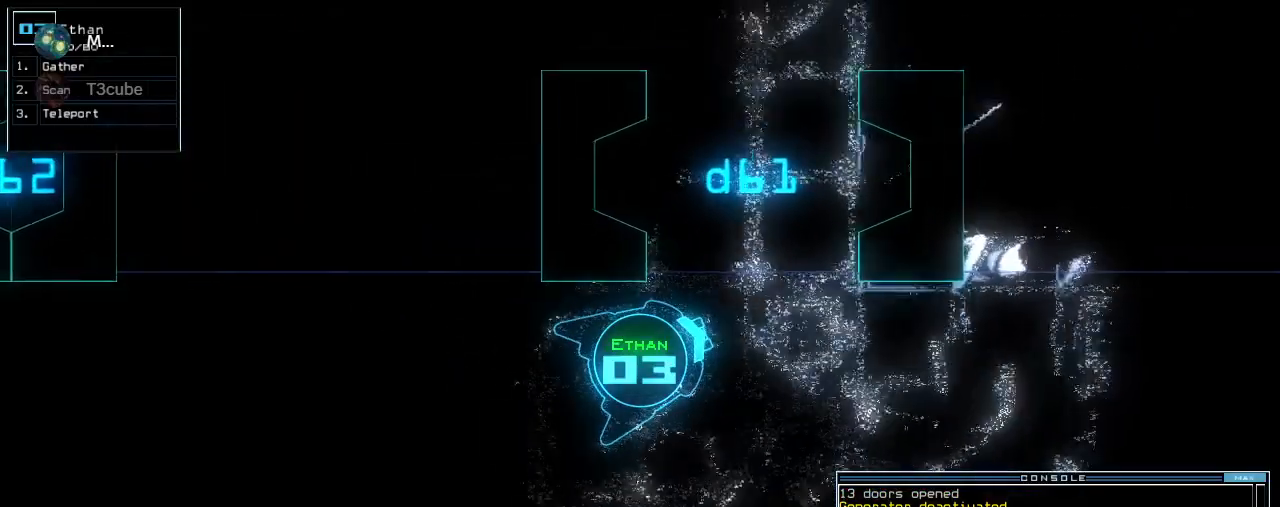
{"keys": ["left", "up"], "events": [[60, "left", "down"], [120, "left", "up"], [200, "left", "down"], [320, "left", "up"], [400, "left", "down"]]}
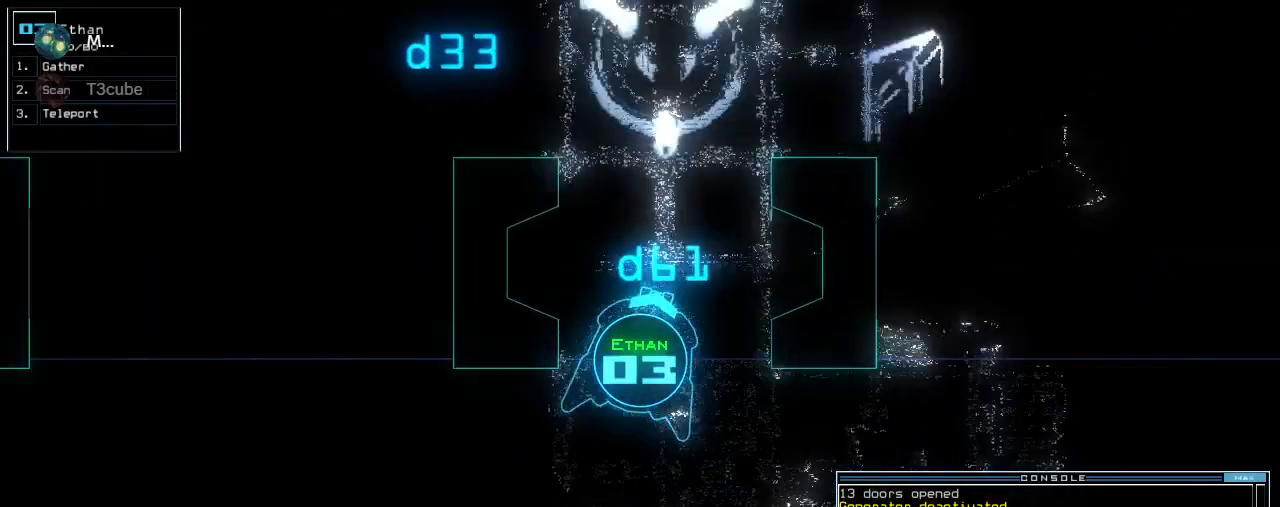
{"keys": ["s", "up"], "events": [[20, "left", "up"], [500, "s", "down"]]}
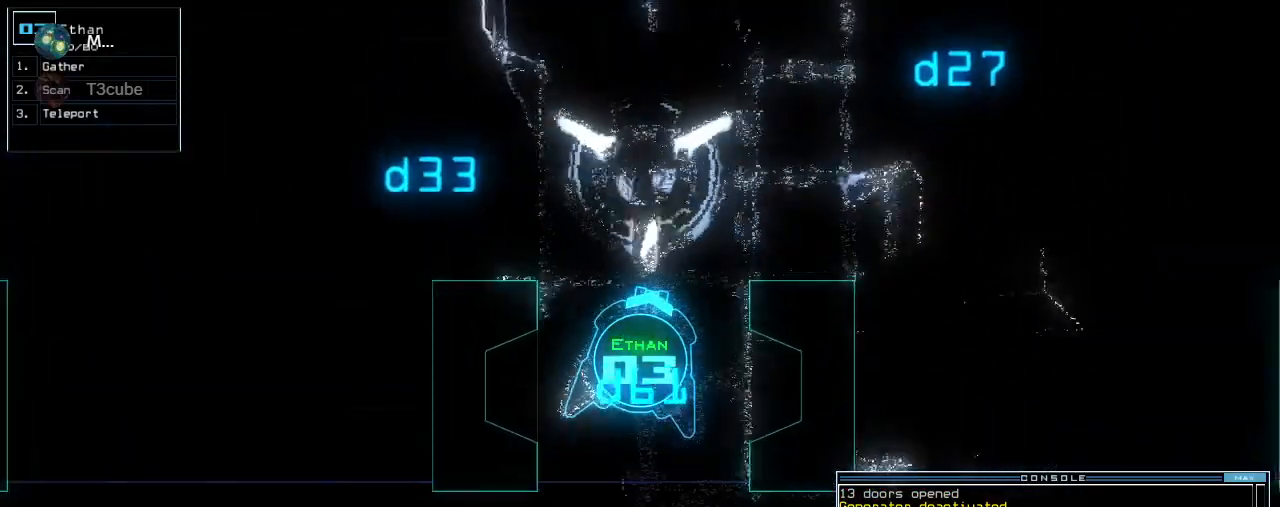
{"keys": ["return", "up"], "events": [[80, "s", "up"], [200, "c", "down"], [280, "c", "up"], [460, "return", "down"]]}
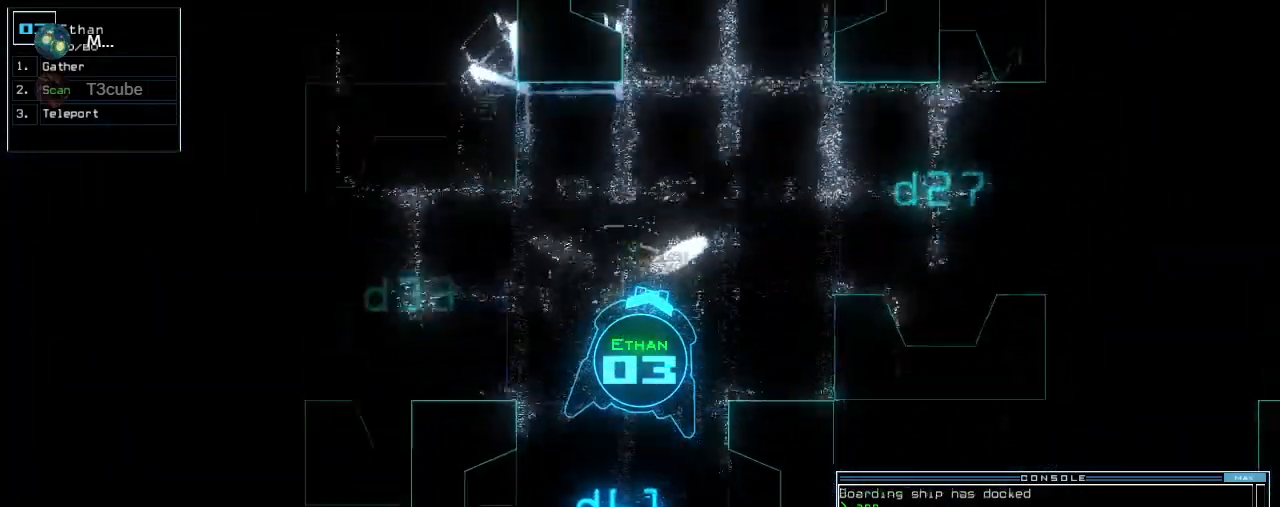
{"keys": ["right", "up"], "events": [[20, "return", "up"], [180, "right", "down"], [300, "right", "up"], [420, "right", "down"]]}
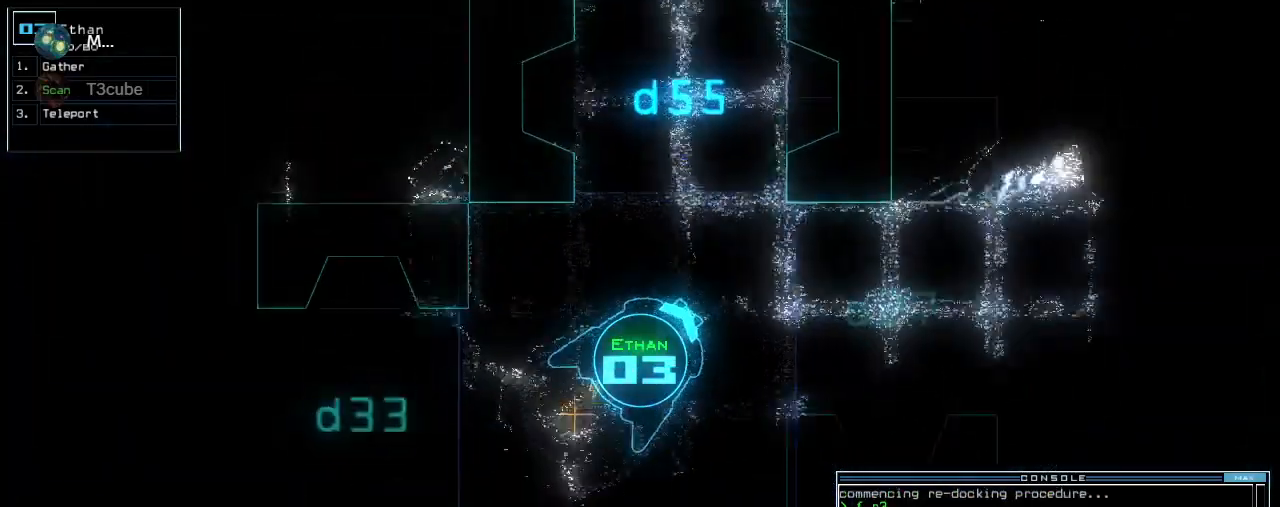
{"keys": ["s", "up"], "events": [[40, "right", "up"], [140, "right", "down"], [300, "right", "up"], [460, "s", "down"]]}
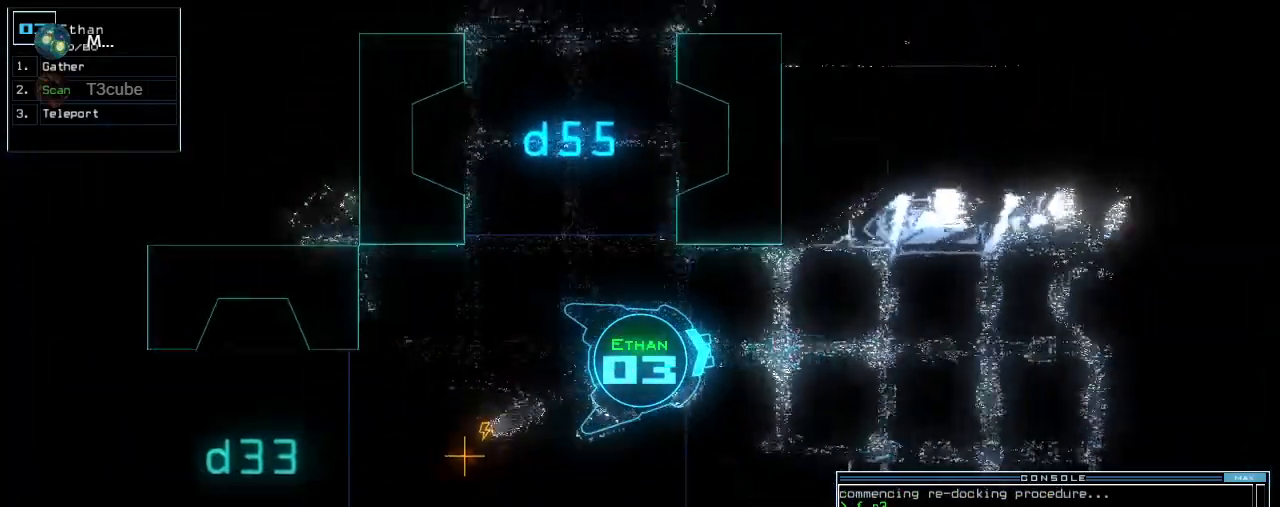
{"keys": ["left", "up"]}
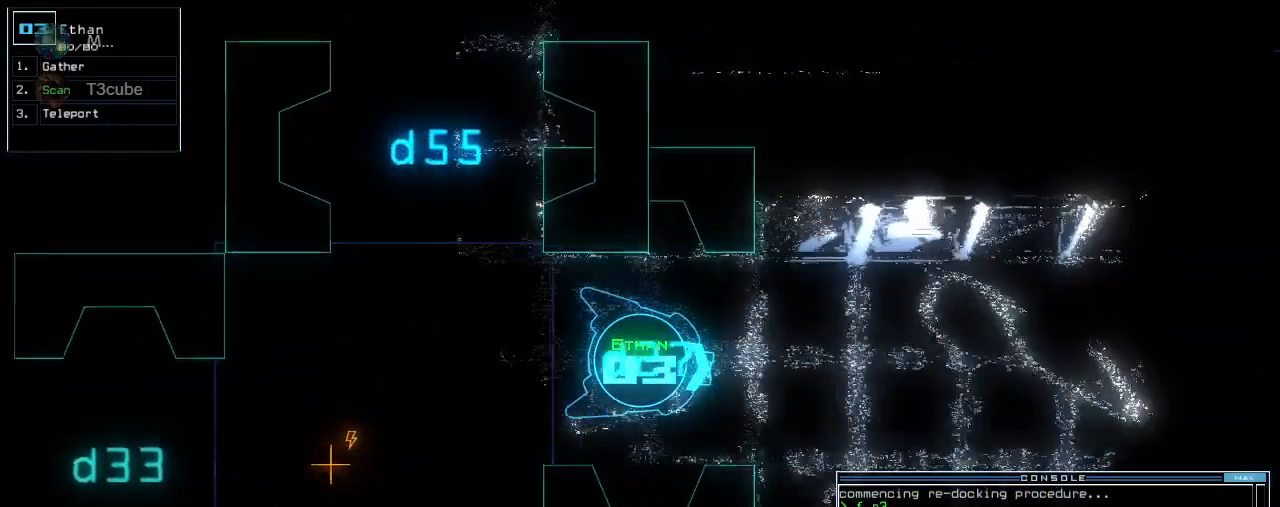
{"keys": ["space"], "events": [[20, "left", "up"], [120, "ctrl_r", "down"], [260, "ctrl_r", "up"], [400, "return", "down"], [480, "space", "down"], [480, "up", "up"], [500, "return", "up"]]}